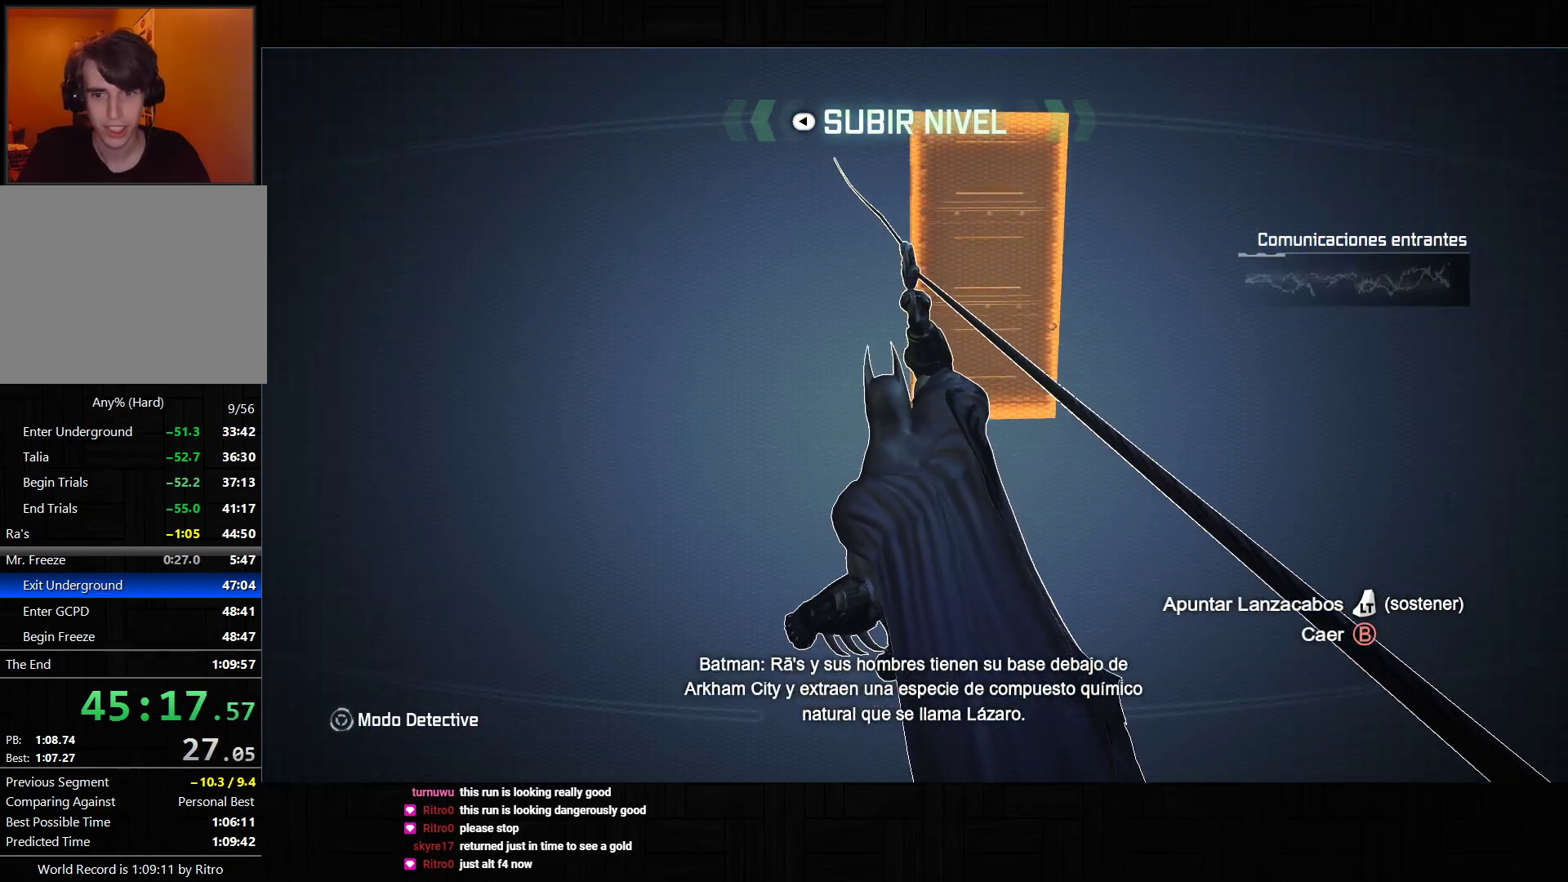
Gameplay with a controller (PlayStation layout); each line is a JSON object with the inputs held at the frame after it. "events" lists button and stick changes between this image and that frame as [ms after this image, input, new state], when the widget could be followed in between. Not read: L3.
{"buttons": ["CROSS"], "left_stick": "up-right", "right_stick": "down-right", "events": [[150, "CROSS", "down"], [250, "right_stick", "down-right"]]}
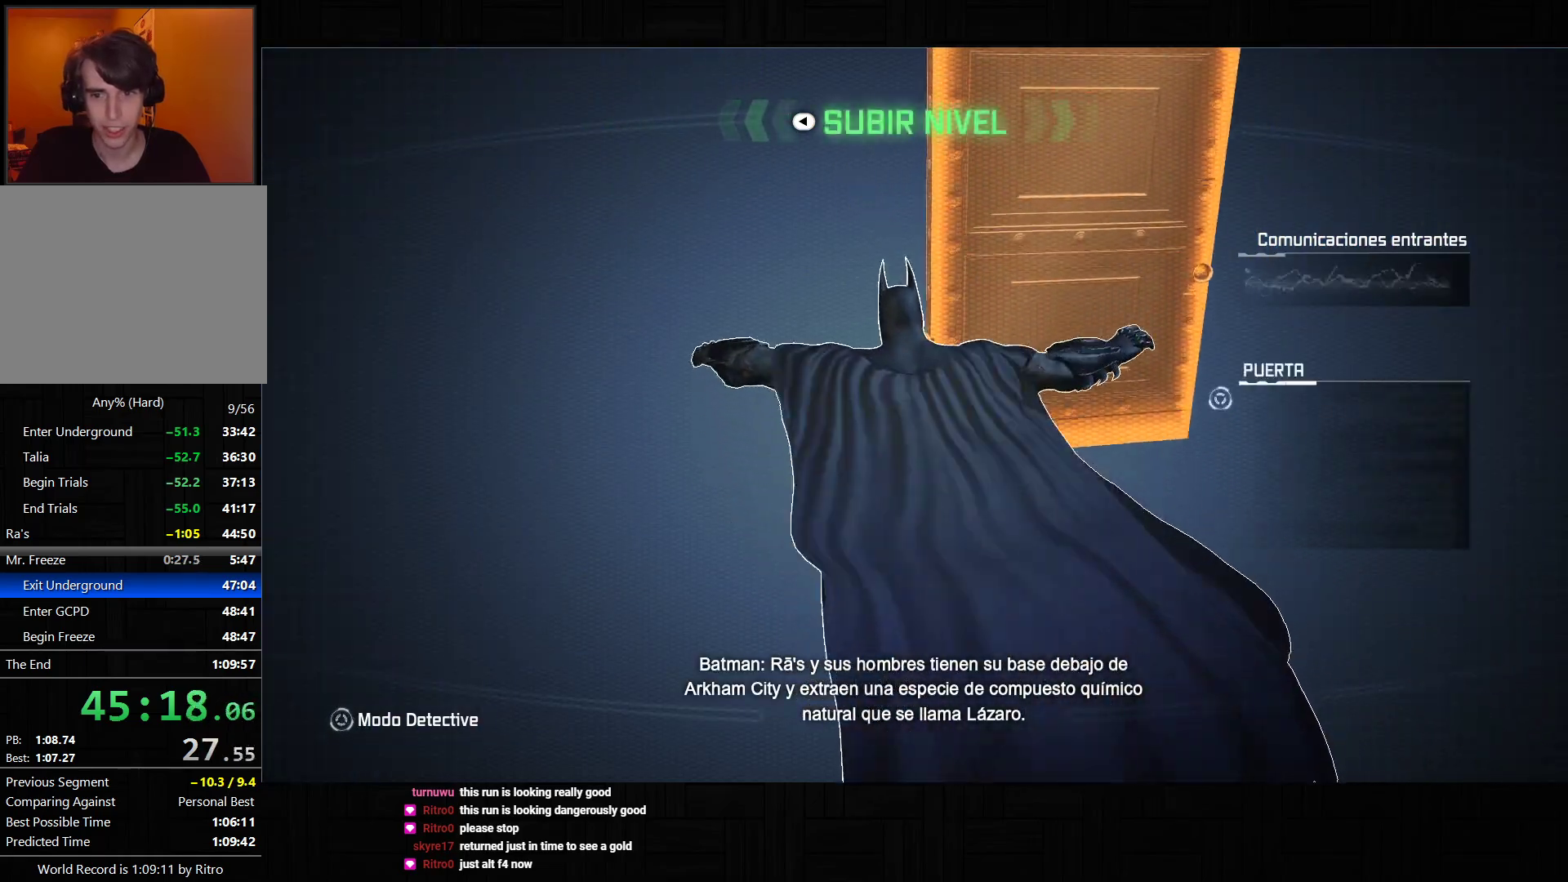
{"buttons": ["CROSS"], "left_stick": "up-right", "right_stick": "right", "events": [[267, "right_stick", "right"]]}
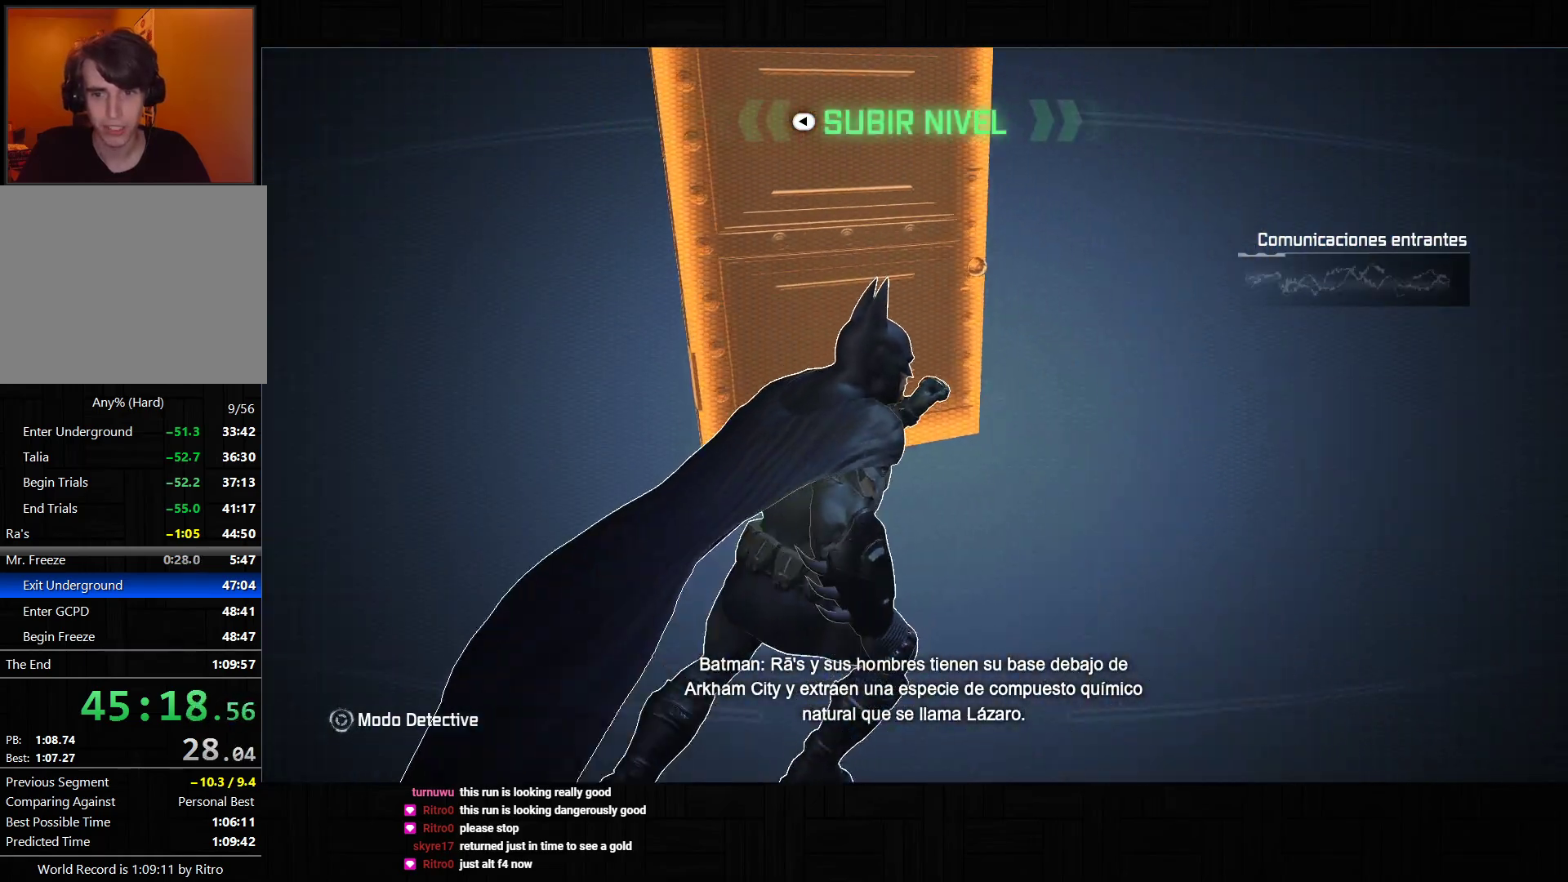
{"buttons": ["CROSS"], "left_stick": "up-left", "right_stick": "center", "events": [[17, "left_stick", "up"], [33, "right_stick", "center"], [217, "CROSS", "up"], [317, "CROSS", "down"], [367, "left_stick", "up-left"], [383, "CROSS", "up"], [450, "CROSS", "down"]]}
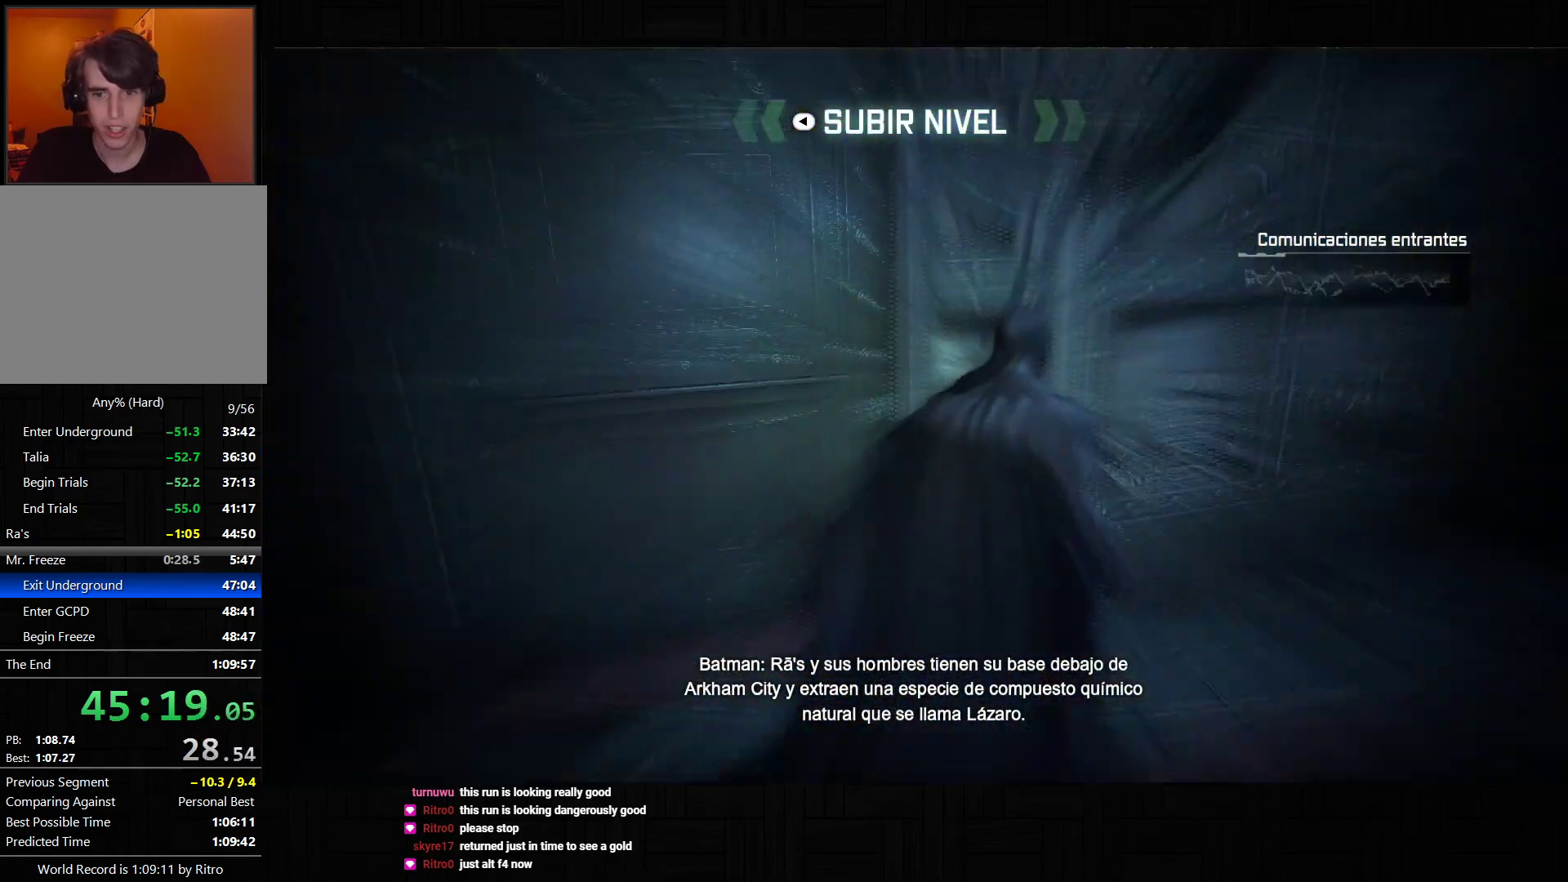
{"buttons": [], "left_stick": "center", "right_stick": "center", "events": [[33, "CROSS", "up"], [67, "left_stick", "center"]]}
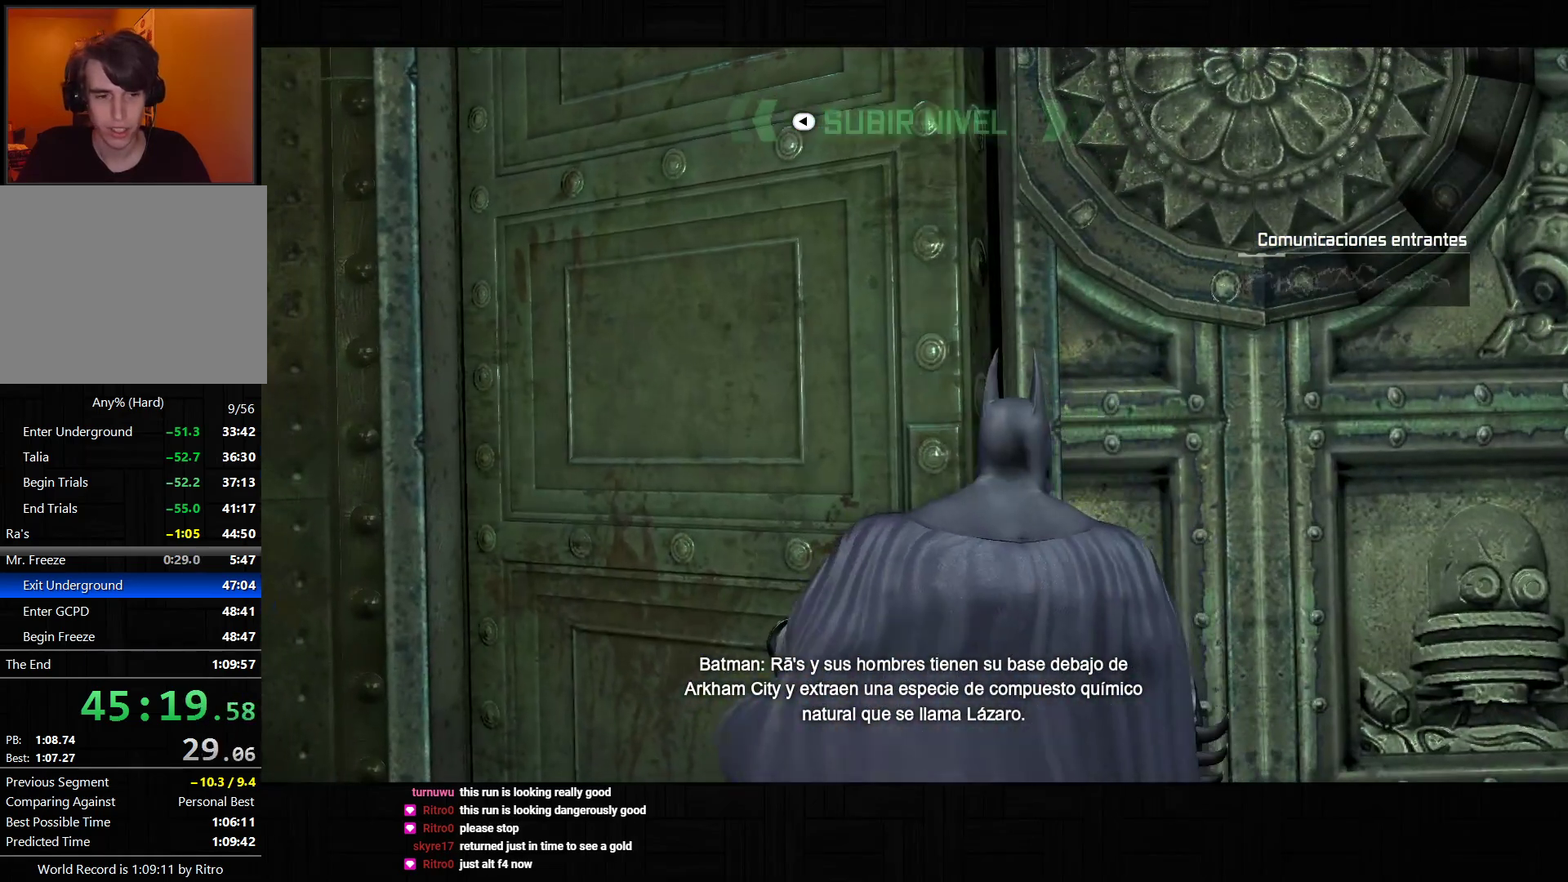
{"buttons": [], "left_stick": "center", "right_stick": "center", "events": []}
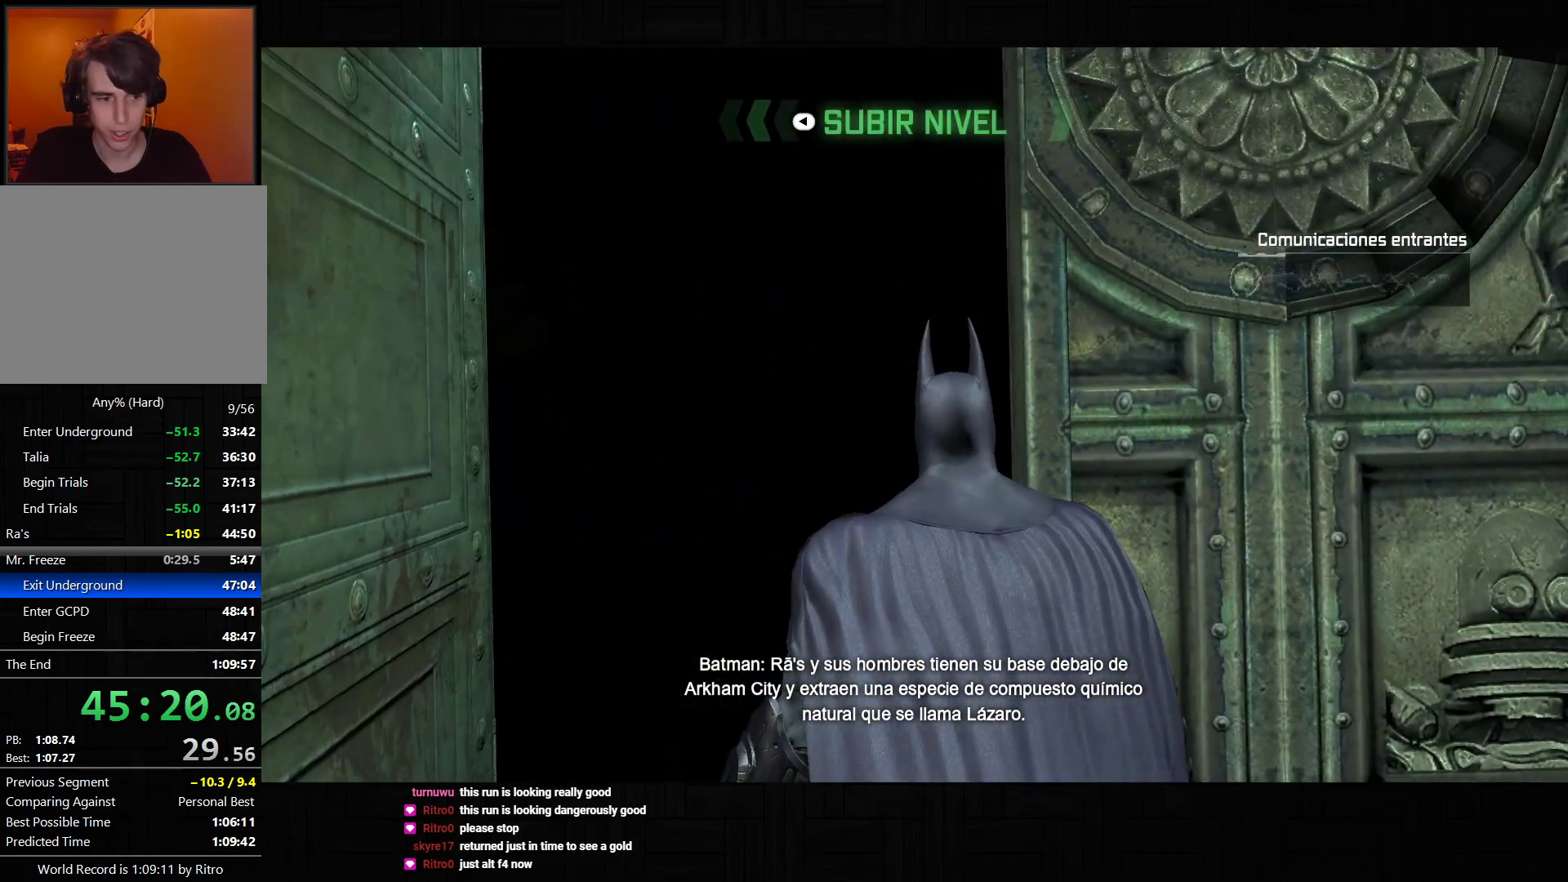
{"buttons": [], "left_stick": "center", "right_stick": "center", "events": []}
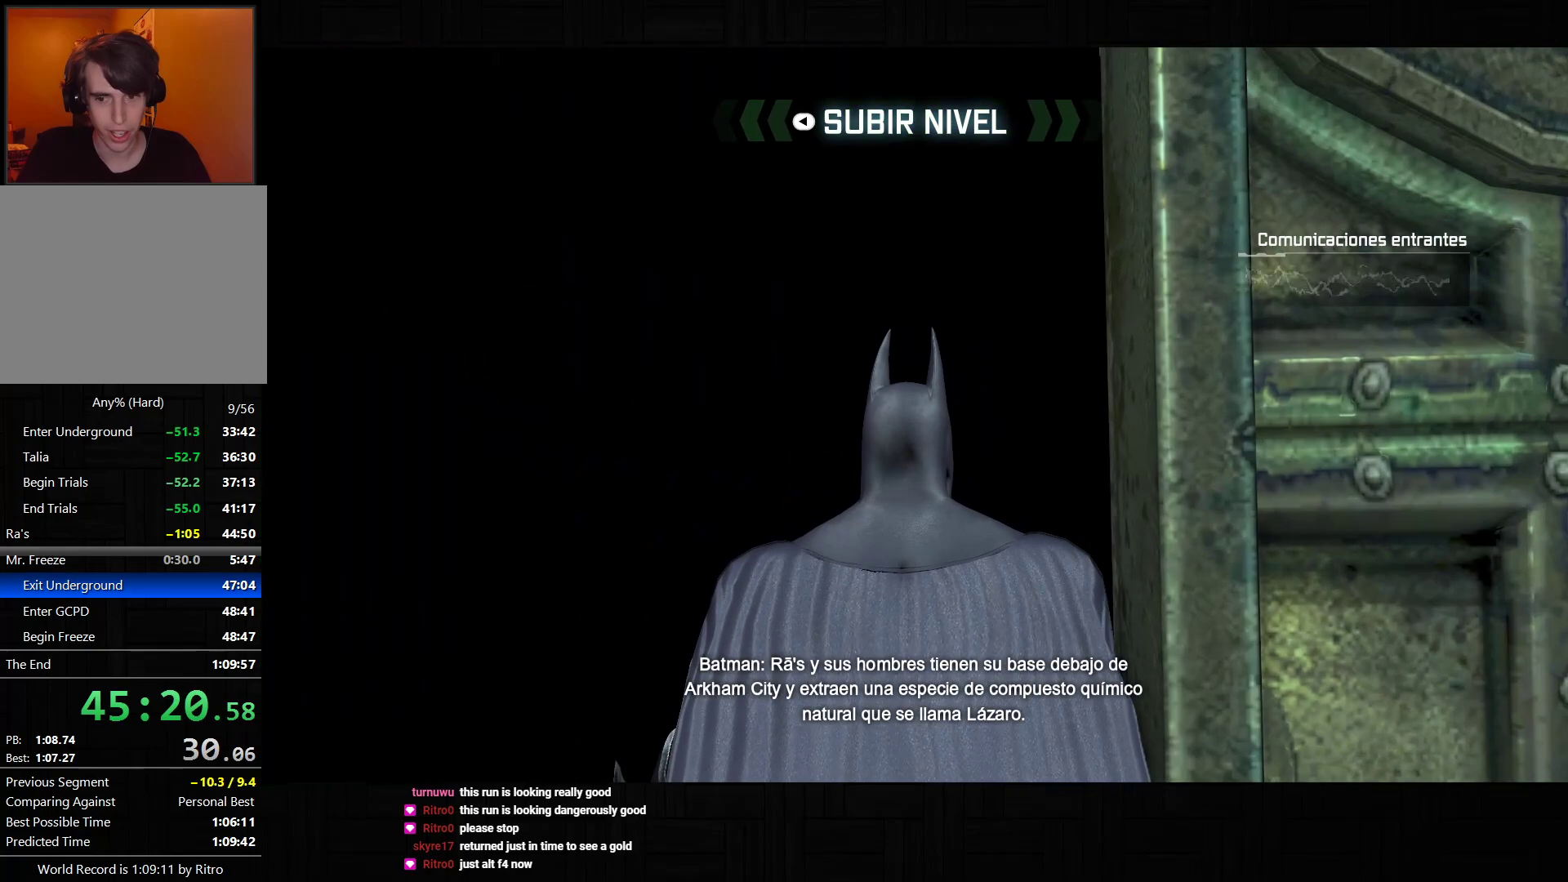
{"buttons": [], "left_stick": "center", "right_stick": "center", "events": []}
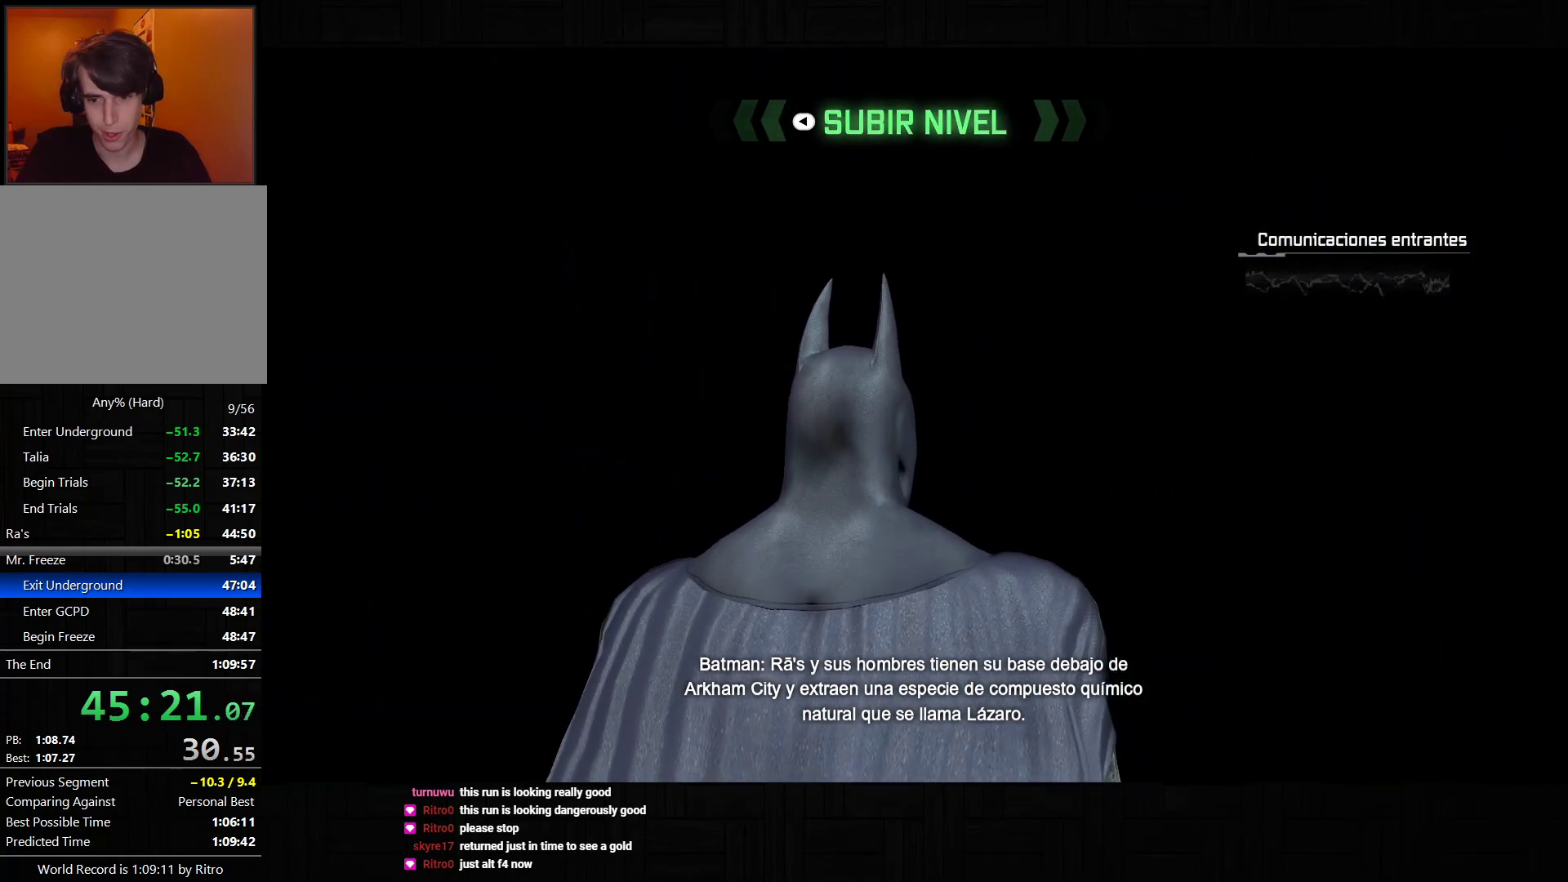
{"buttons": [], "left_stick": "center", "right_stick": "center", "events": []}
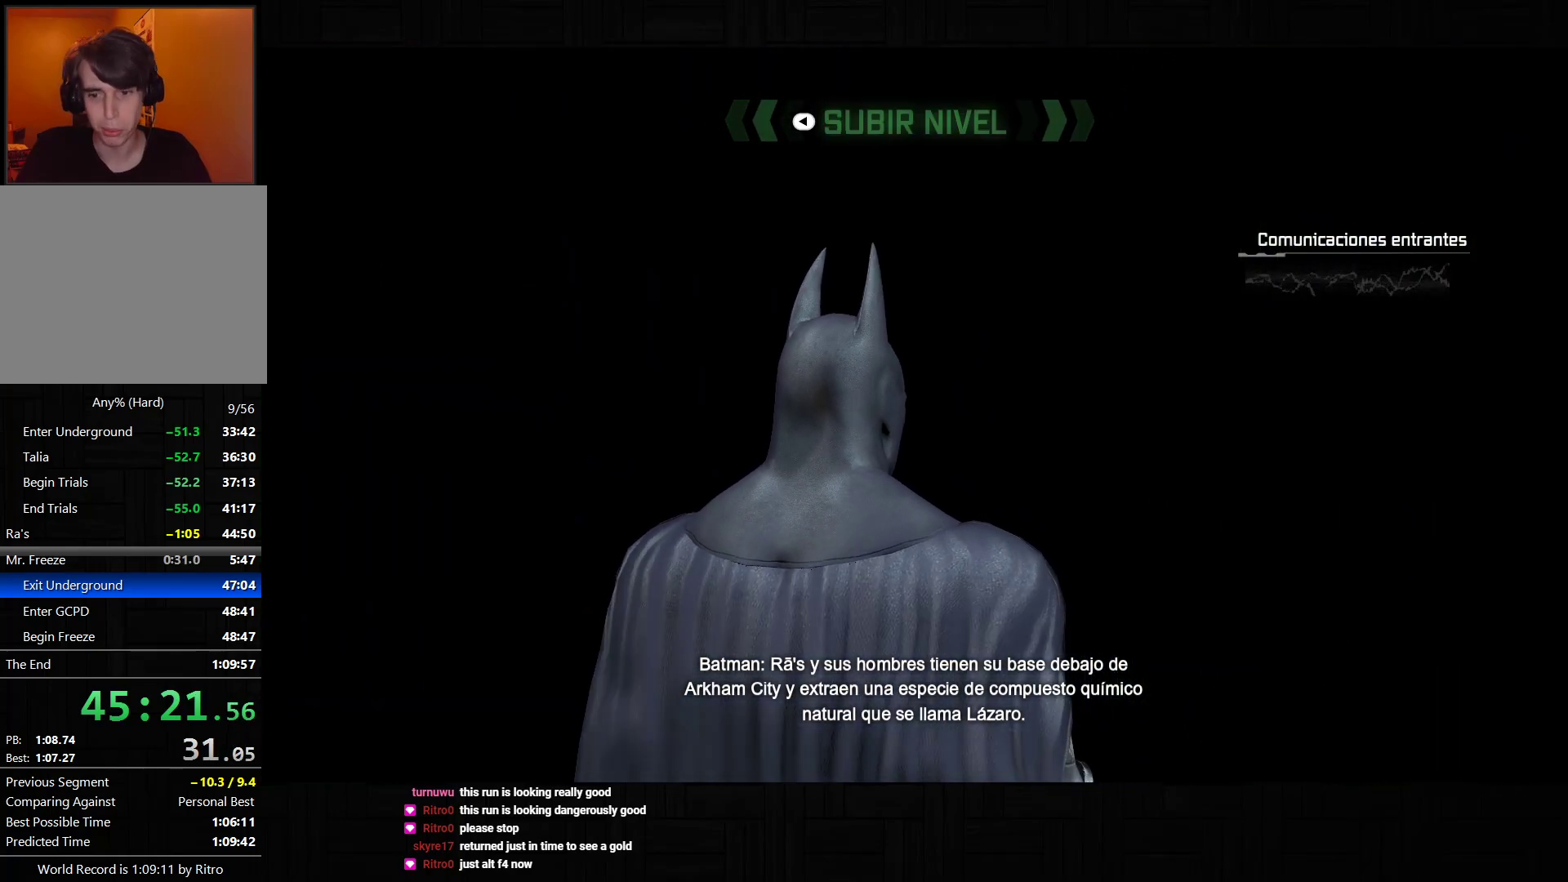
{"buttons": ["DPAD_LEFT"], "left_stick": "center", "right_stick": "center", "events": [[133, "START", "down"], [233, "START", "up"], [367, "DPAD_LEFT", "down"], [383, "DPAD_LEFT", "up"], [450, "DPAD_LEFT", "down"]]}
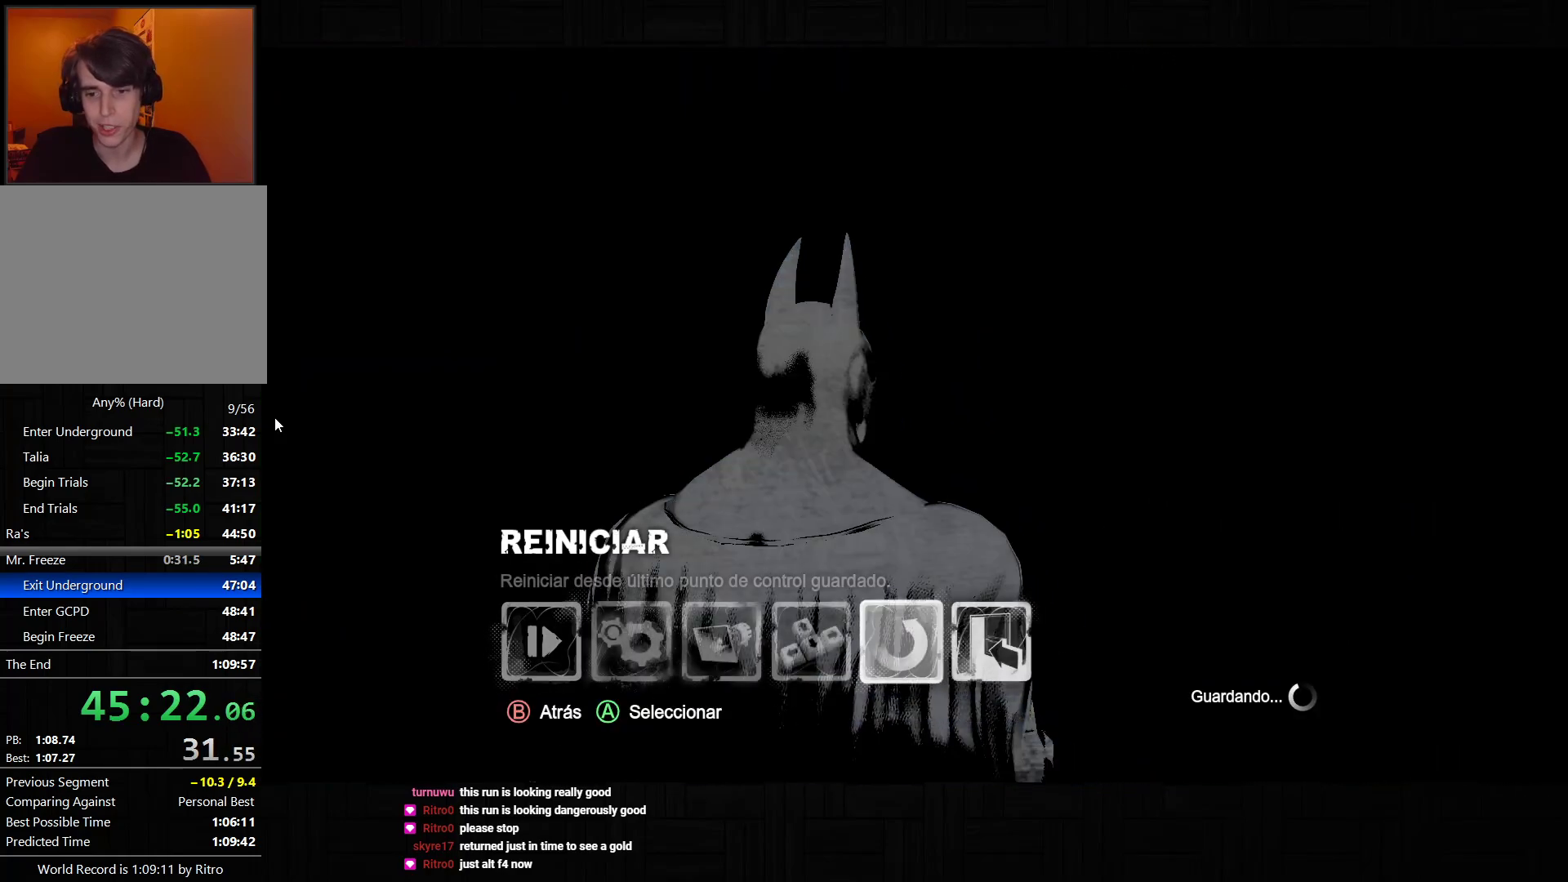
{"buttons": [], "left_stick": "center", "right_stick": "center", "events": [[33, "DPAD_LEFT", "up"], [150, "CROSS", "down"], [200, "DPAD_UP", "down"], [233, "CROSS", "up"], [300, "CROSS", "down"], [300, "DPAD_UP", "up"], [400, "CROSS", "up"]]}
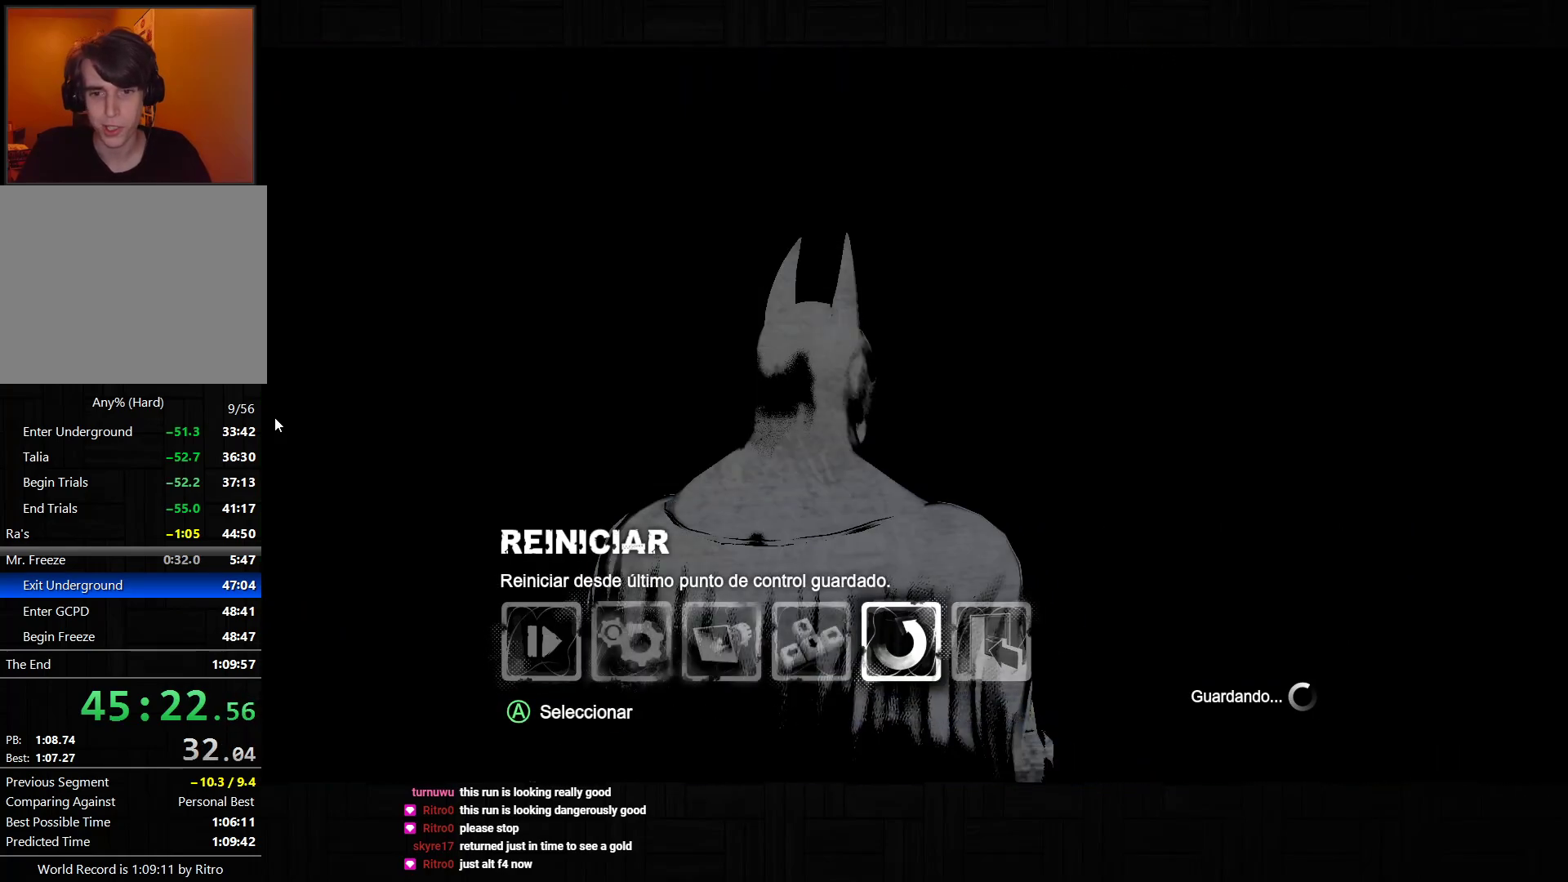
{"buttons": [], "left_stick": "center", "right_stick": "center", "events": []}
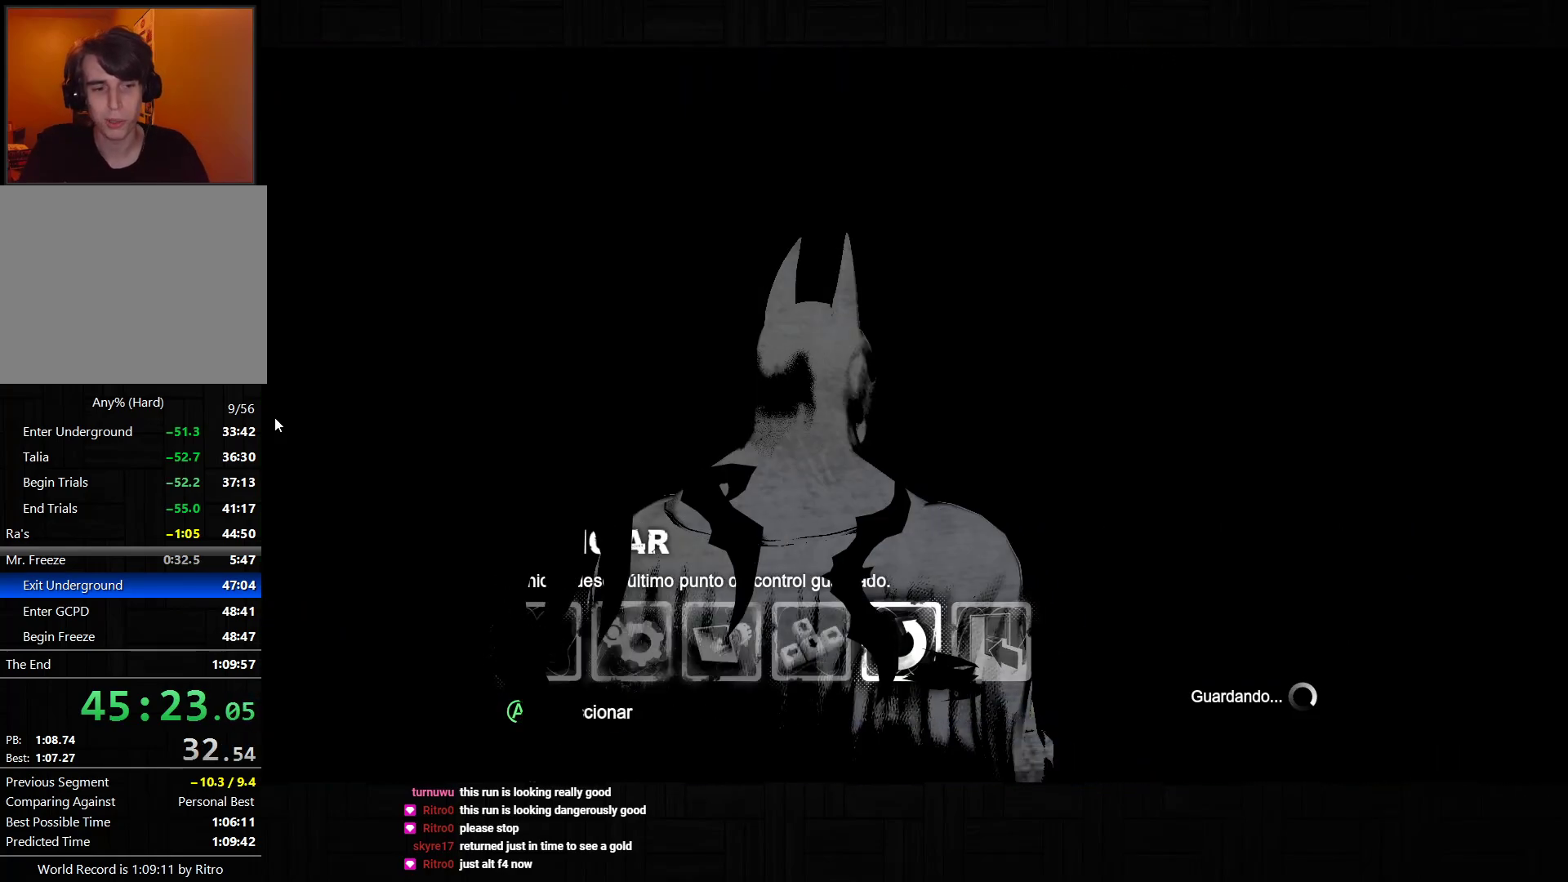
{"buttons": [], "left_stick": "center", "right_stick": "center", "events": []}